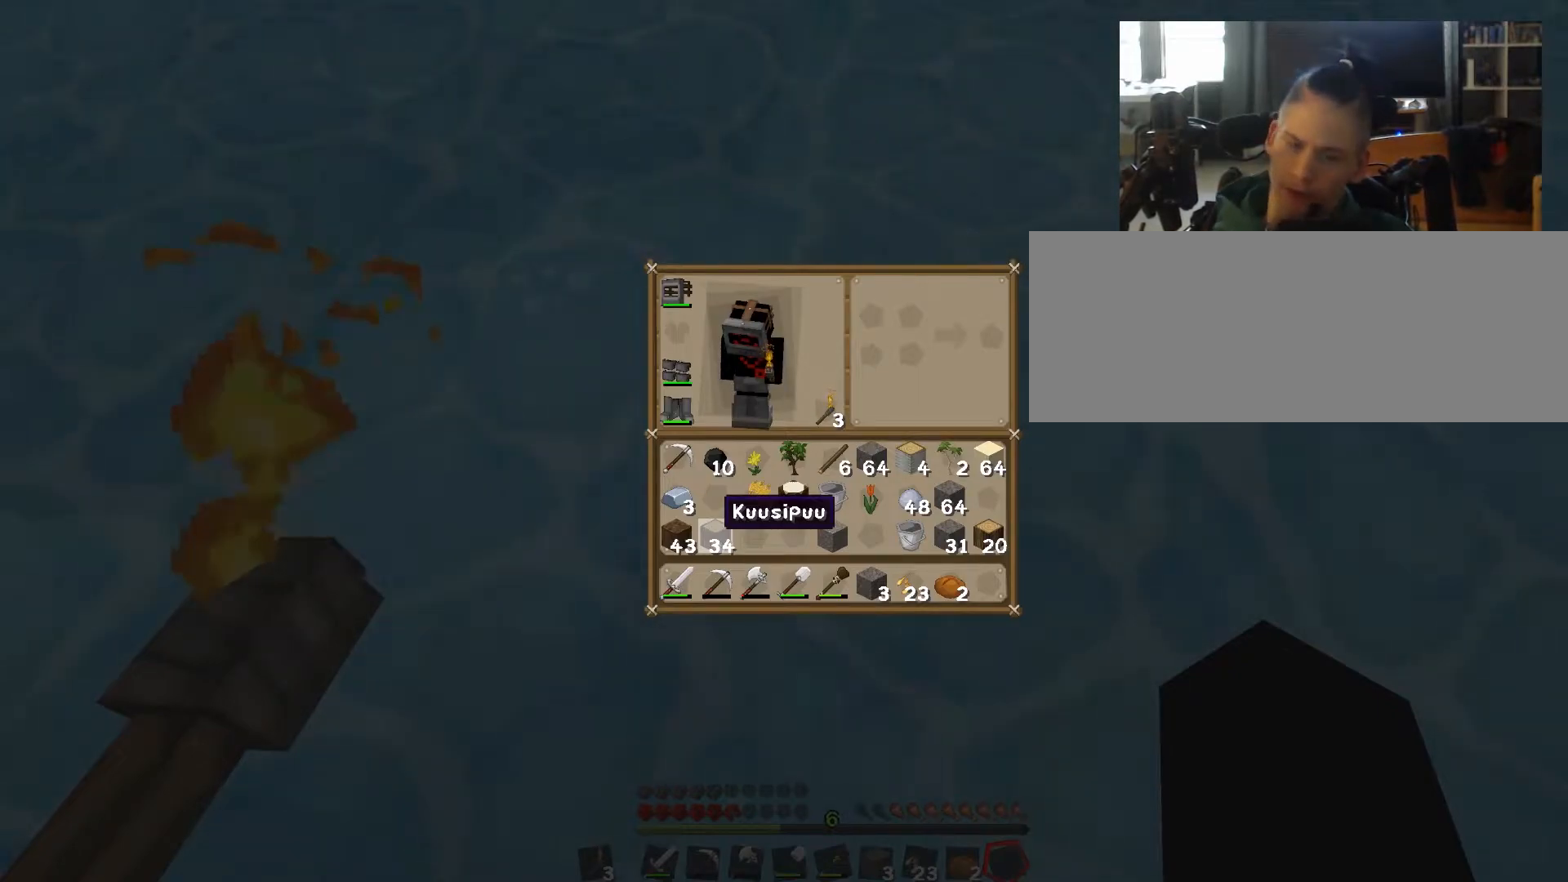
Gameplay with keyboard; each line is a JSON object with the keys held at the frame after it. "events" lists presses ("down") and releases ("up") of "0", "1", "2", "3", "4", "5", "6", "7", "8", "9", "a", "alt", "b", "c", "caps_lock", "ctrl", "d", "down", "e", "escape", "f", "g", "h", "i", "j", "k", "l", "left", "m", "n", "o", "p", "q", "r", "return", "right", "s", "shift", "space", "super", "t", "tab", "u", "up", "v", "w", "x", "y" and "z" between this image and that frame as [ms after this image, input, new state], when the widget could be followed in between. No other keys are recorded. Mouse input is not recorded.
{"keys": [], "events": [[67, "escape", "down"], [133, "escape", "up"]]}
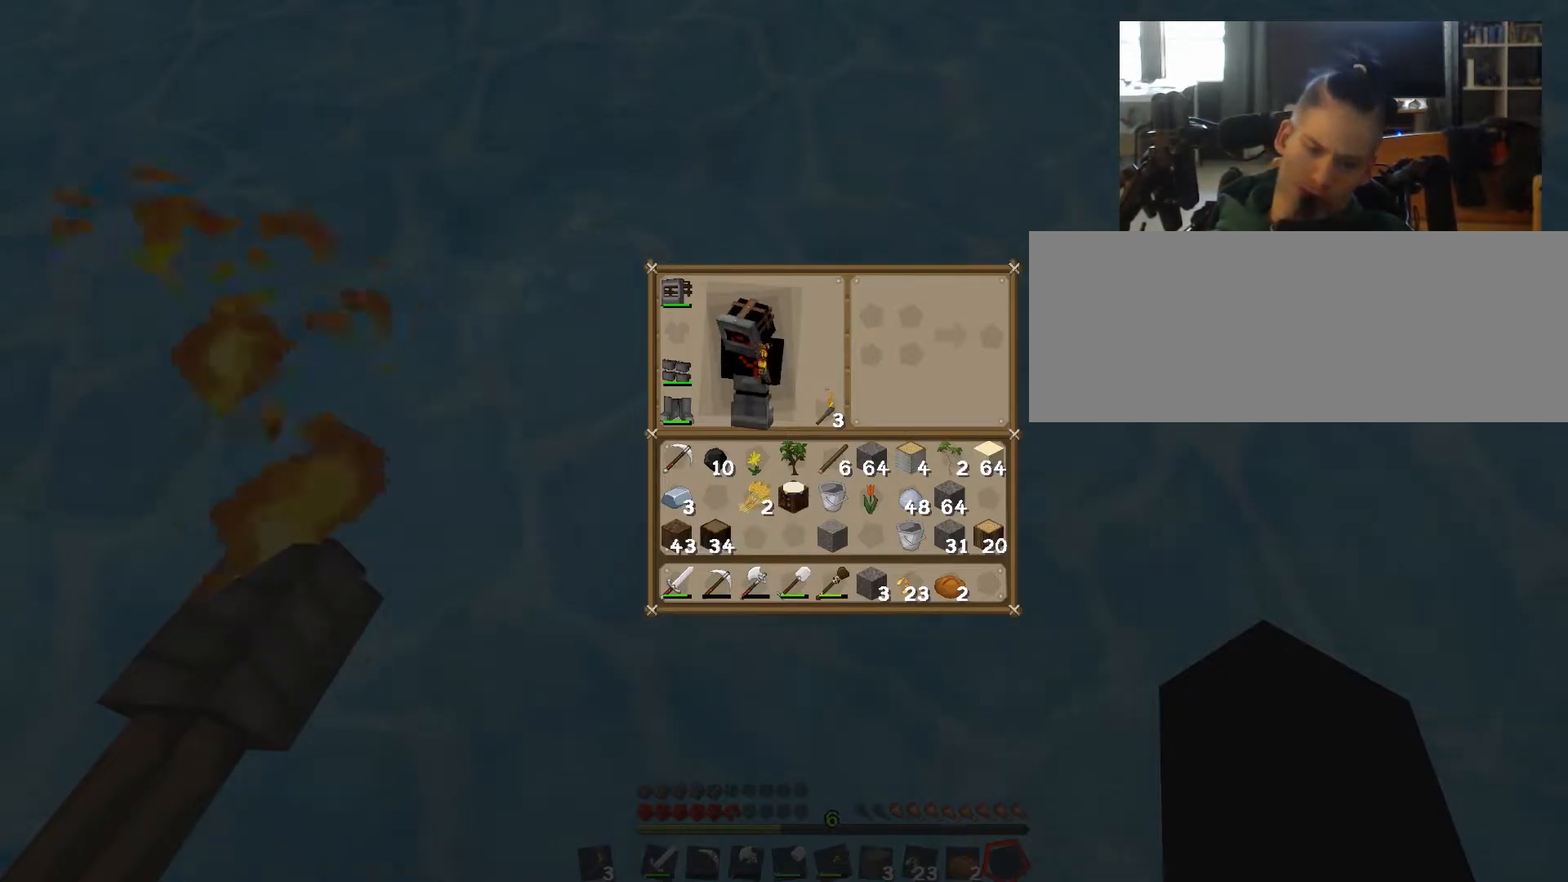
{"keys": [], "events": []}
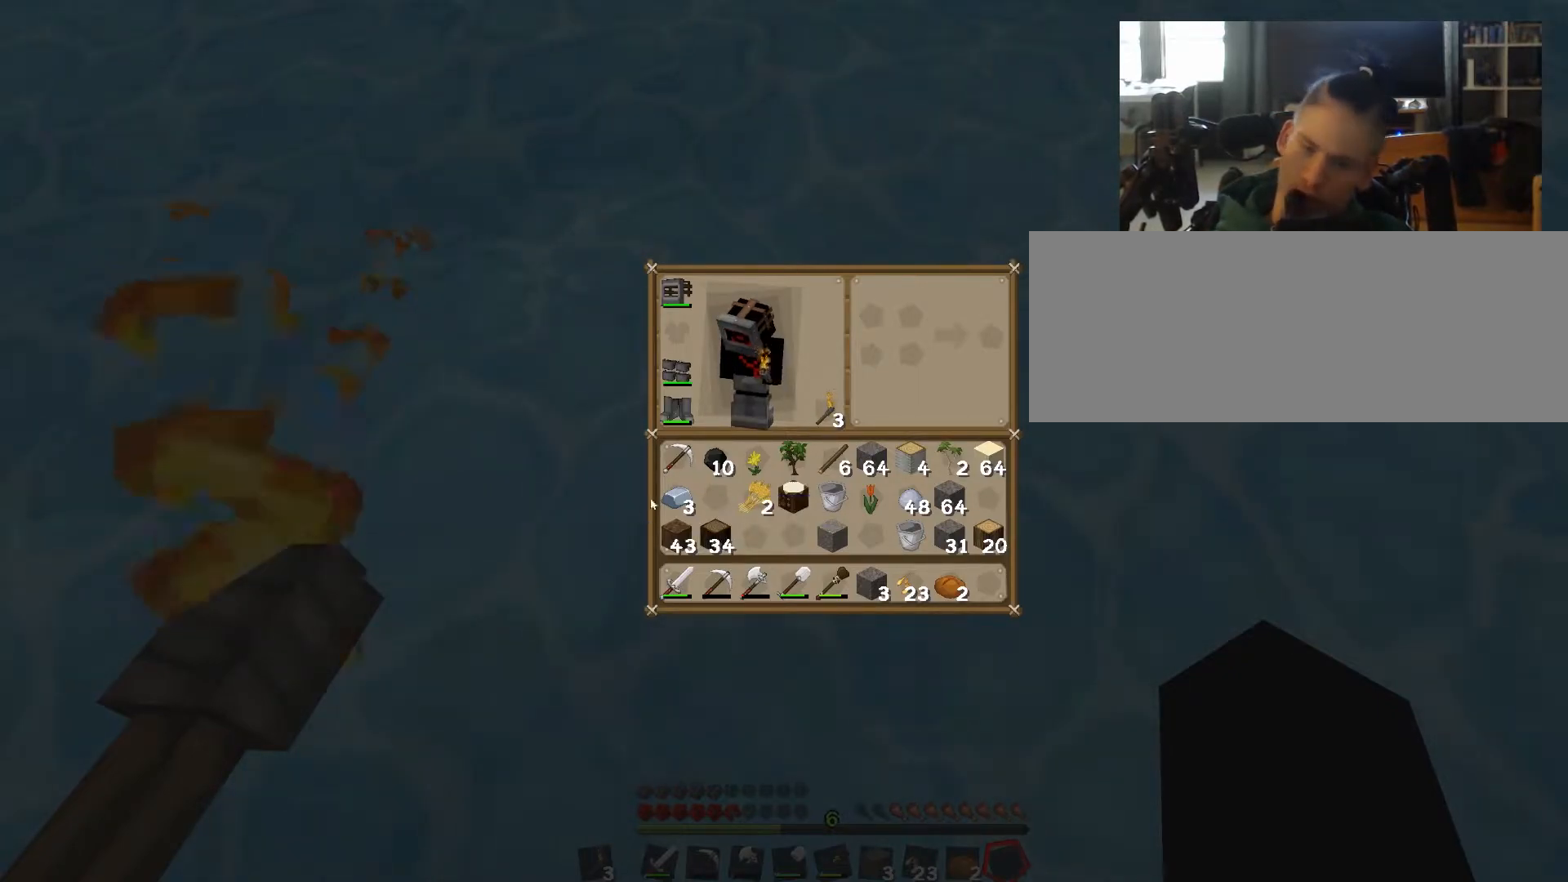
{"keys": [], "events": [[83, "escape", "down"], [150, "escape", "up"], [183, "1", "down"], [200, "1", "up"]]}
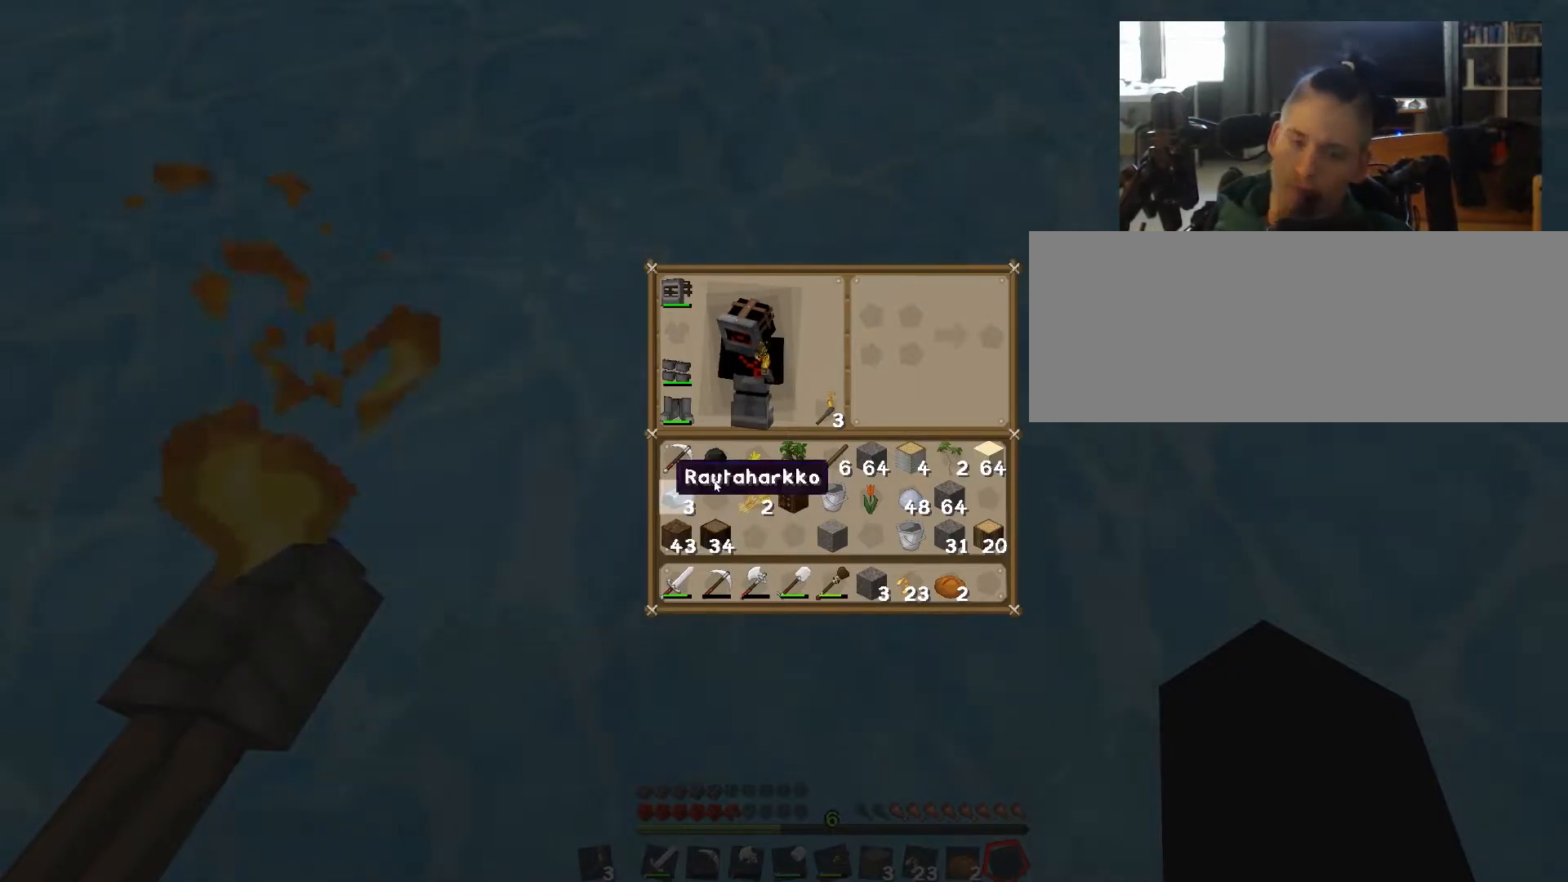
{"keys": [], "events": []}
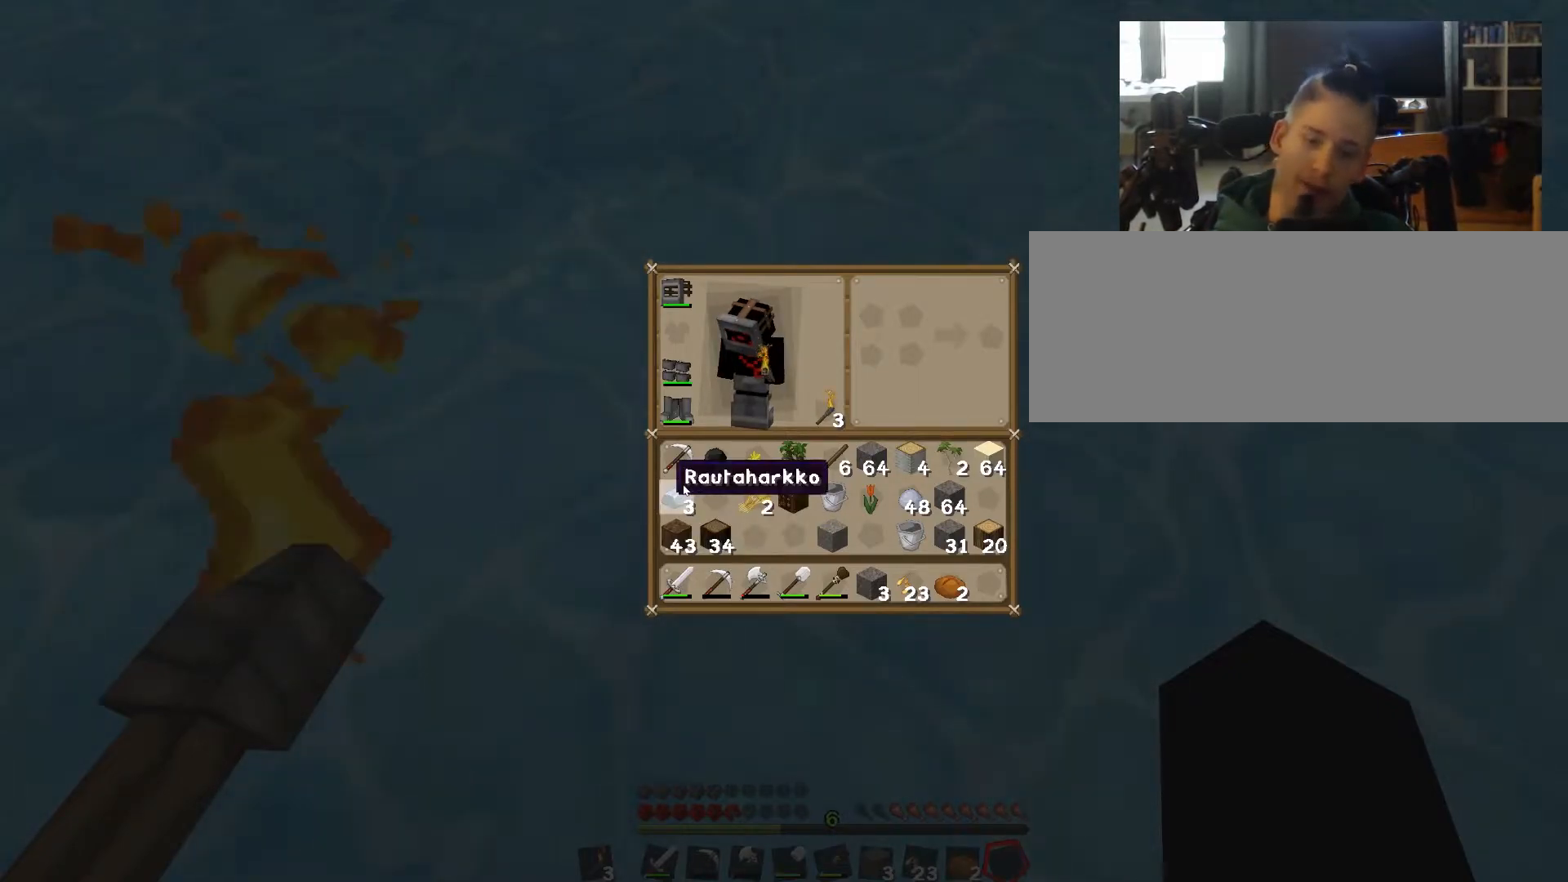
{"keys": [], "events": []}
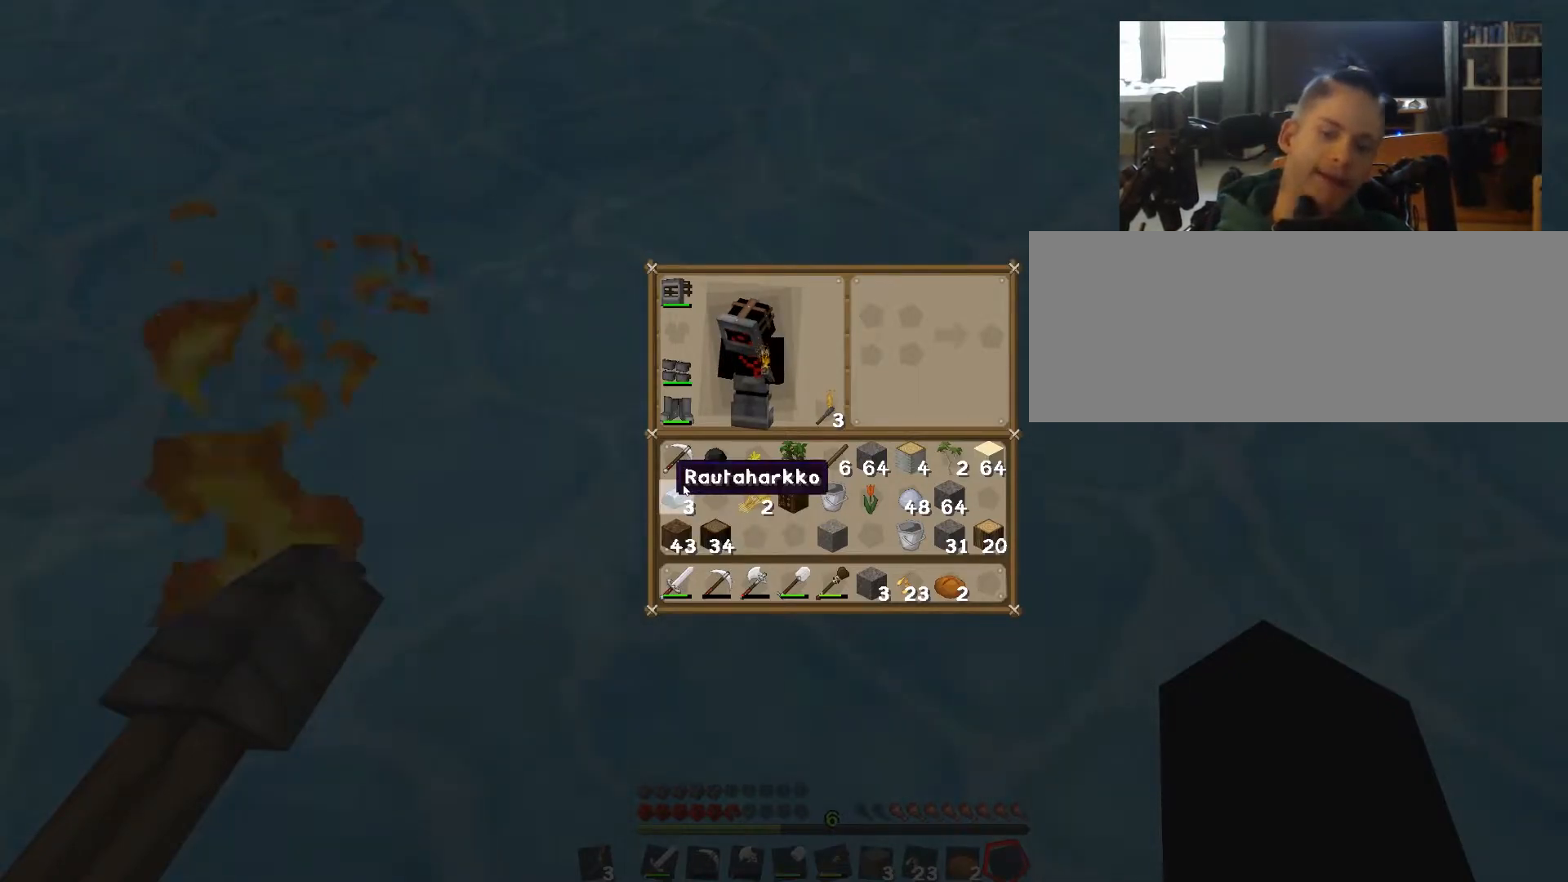
{"keys": [], "events": []}
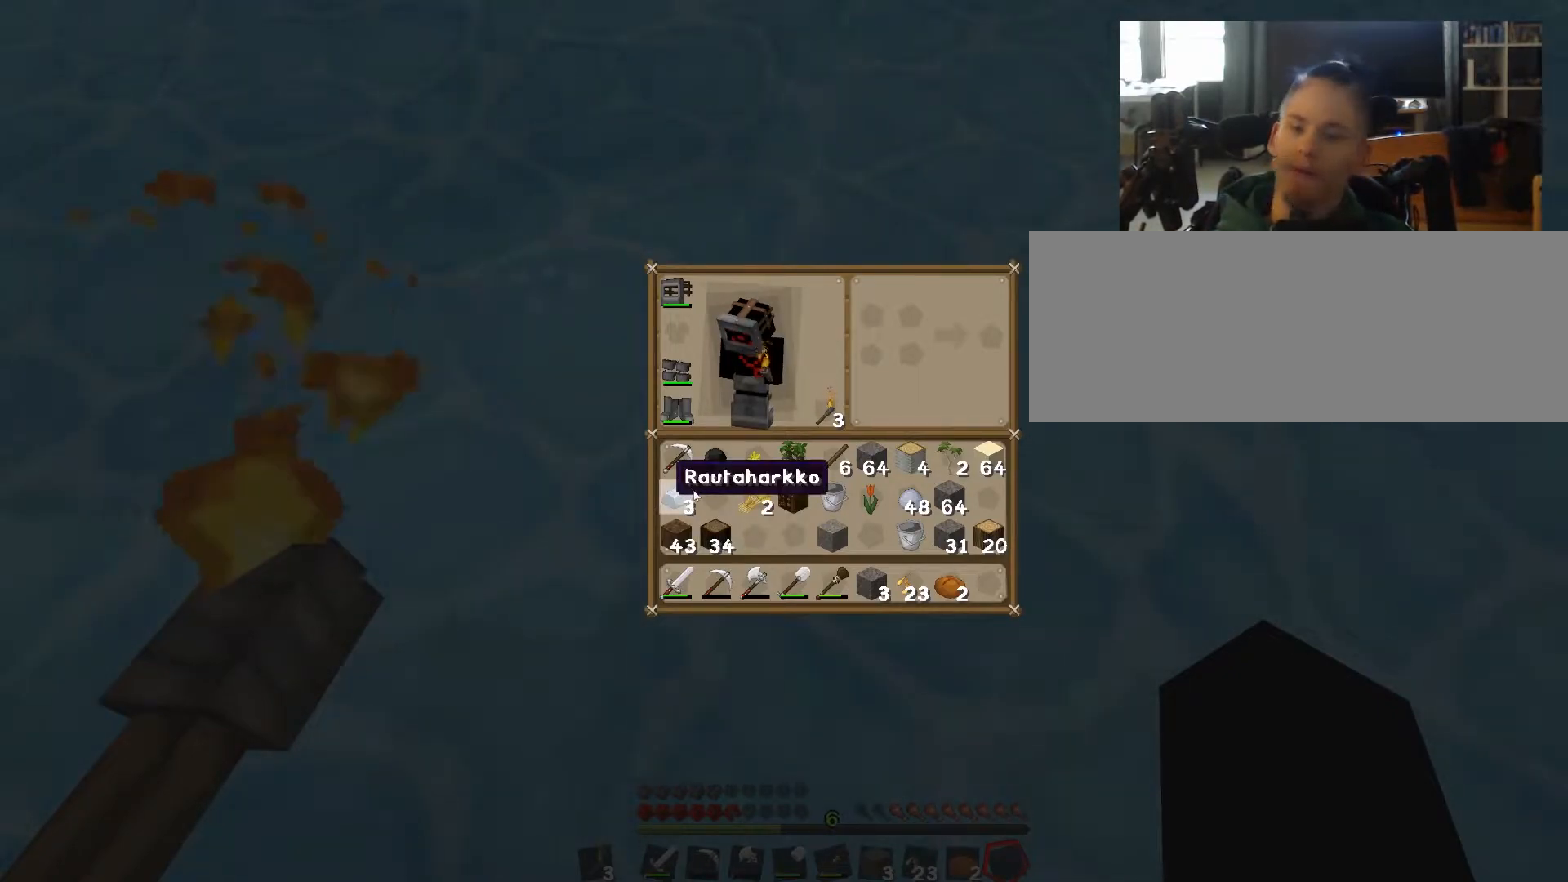
{"keys": ["caps_lock"], "events": [[67, "q", "down"], [417, "q", "up"], [433, "tab", "down"], [500, "caps_lock", "down"], [500, "tab", "up"]]}
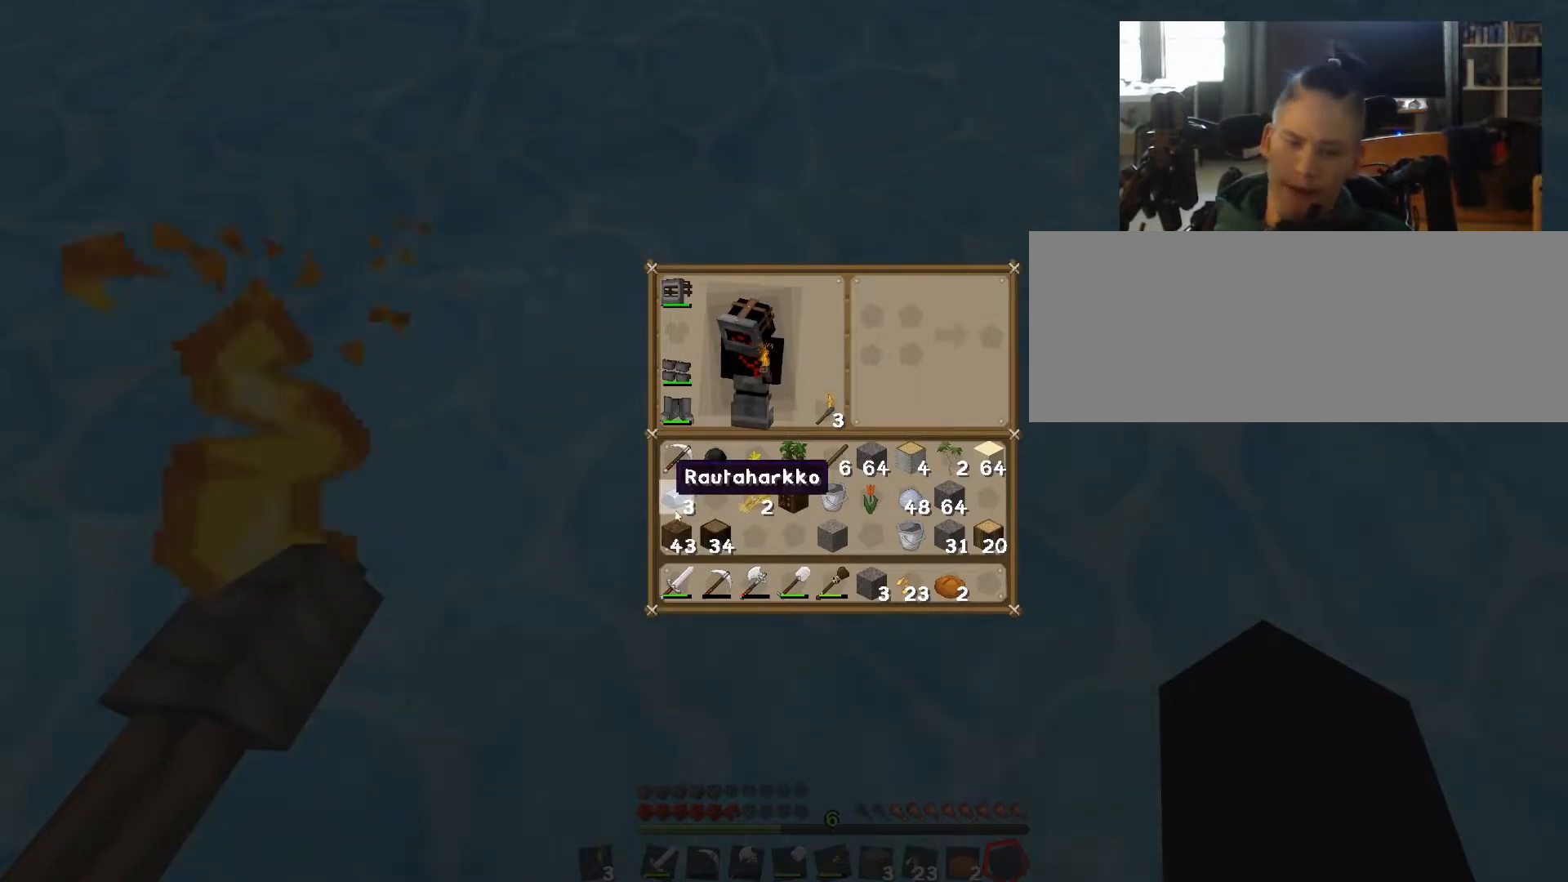
{"keys": [], "events": [[50, "caps_lock", "up"]]}
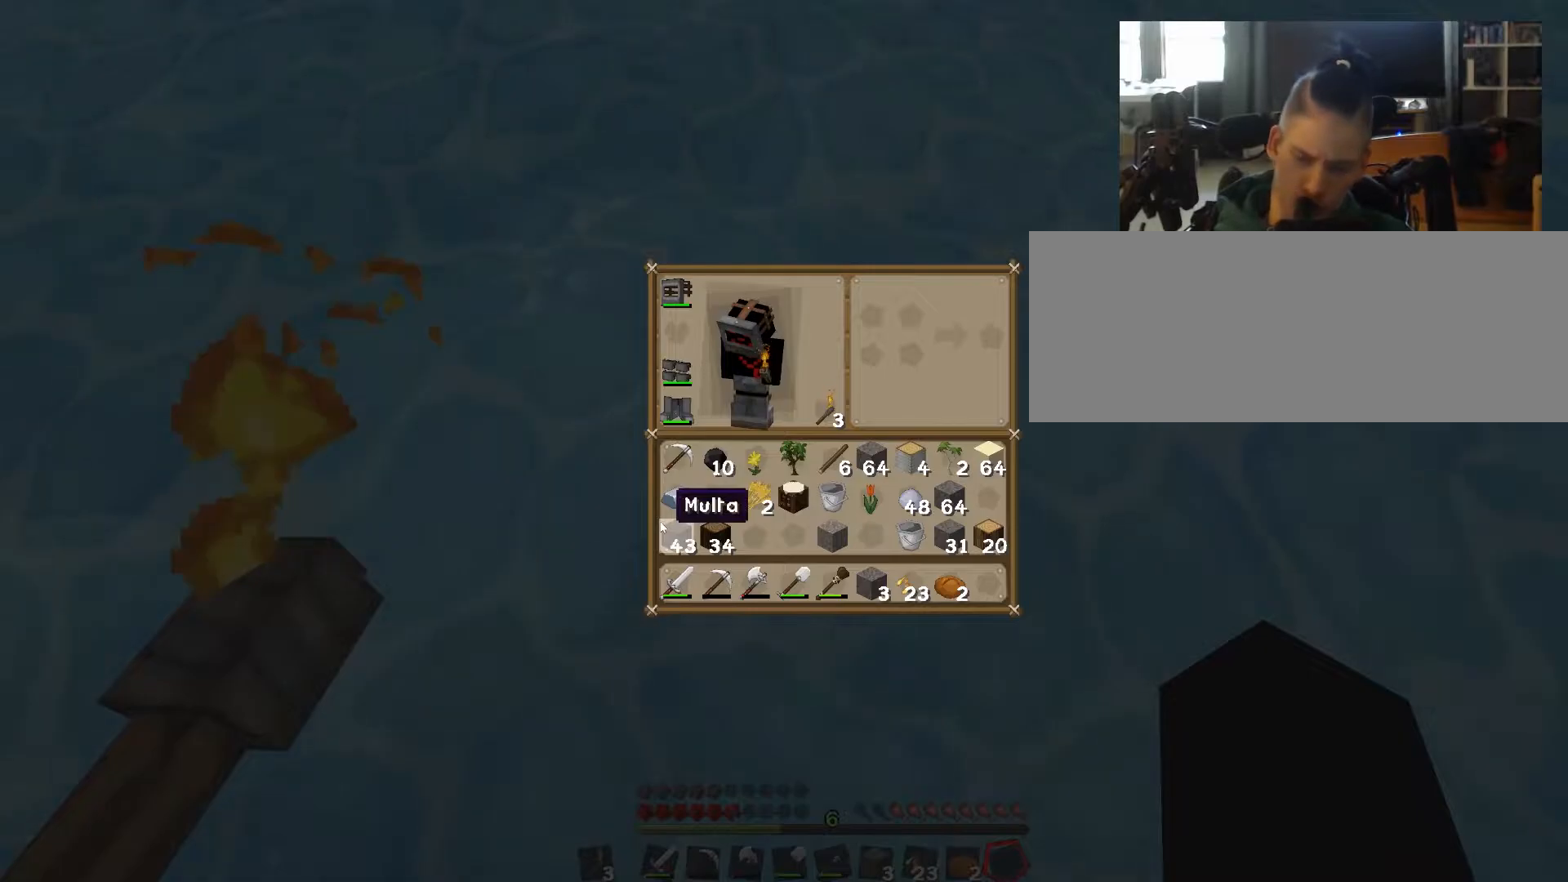
{"keys": [], "events": []}
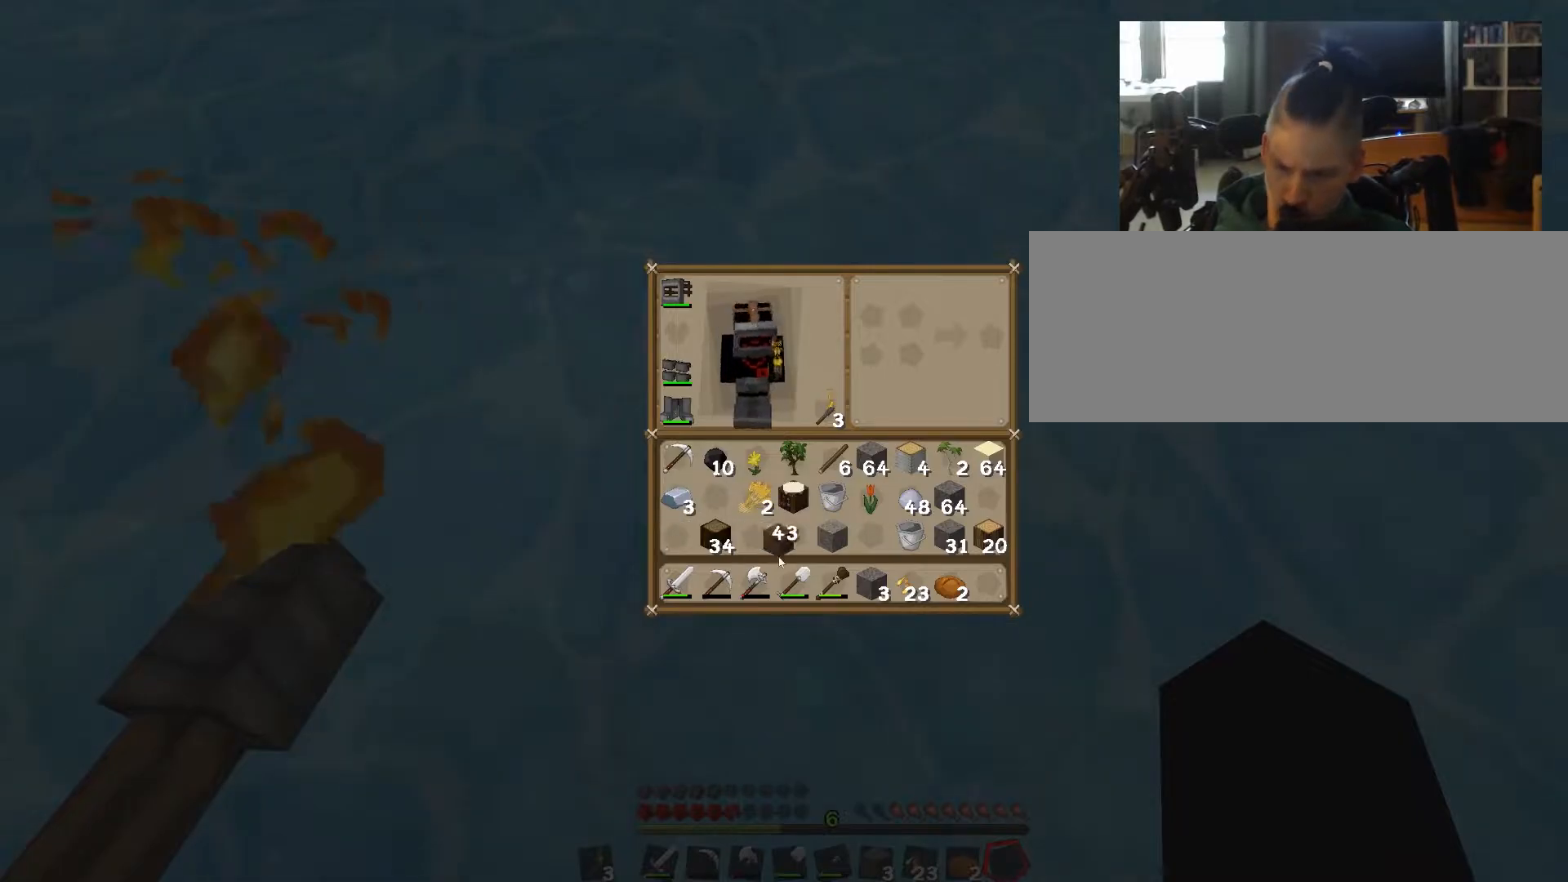
{"keys": [], "events": []}
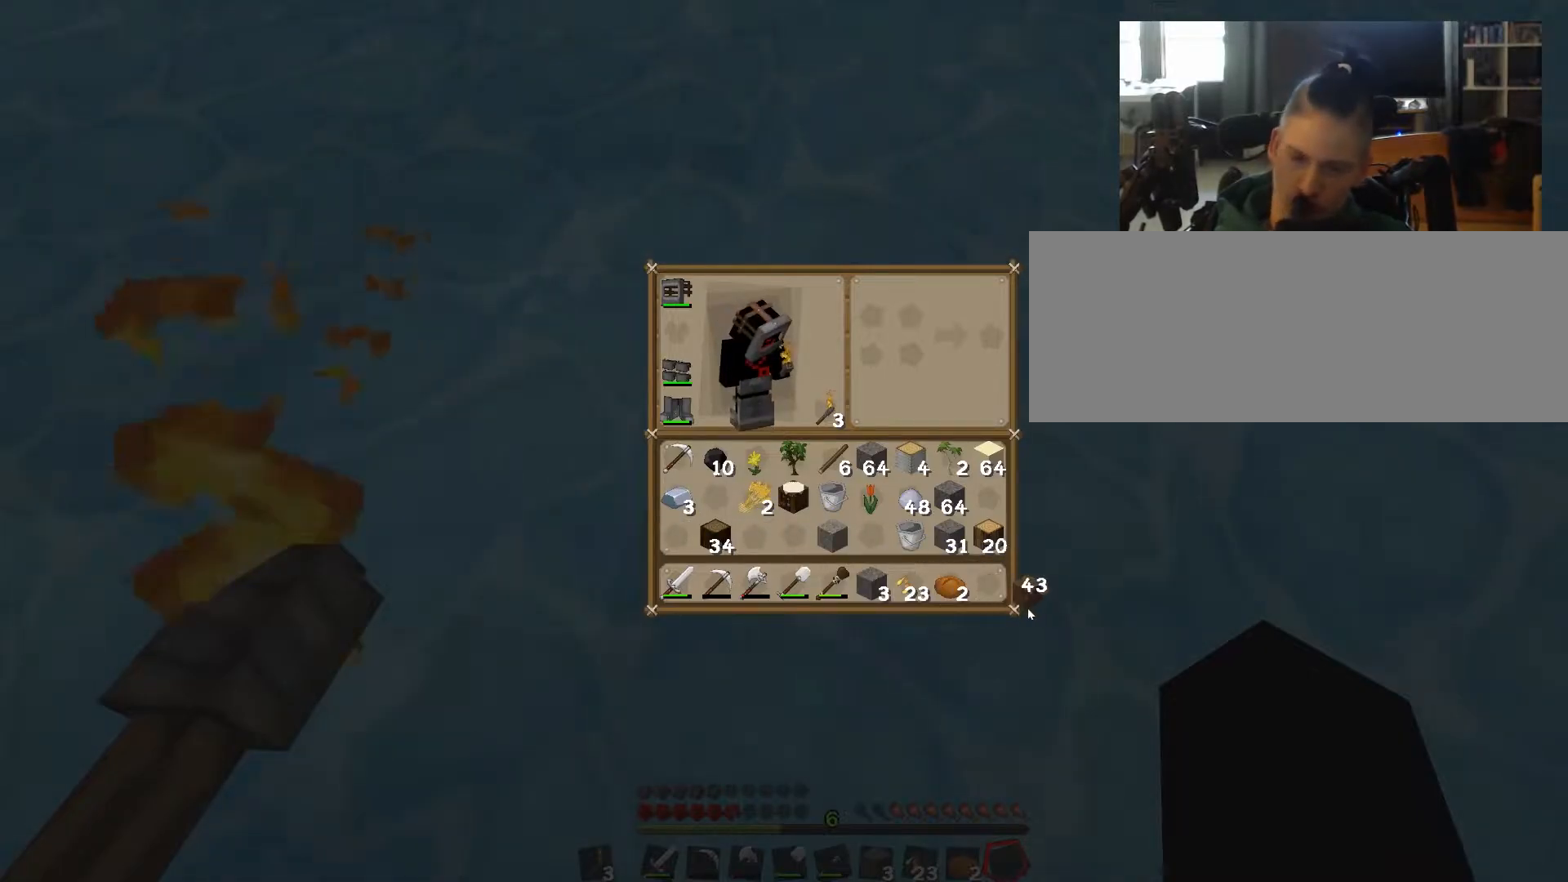
{"keys": [], "events": []}
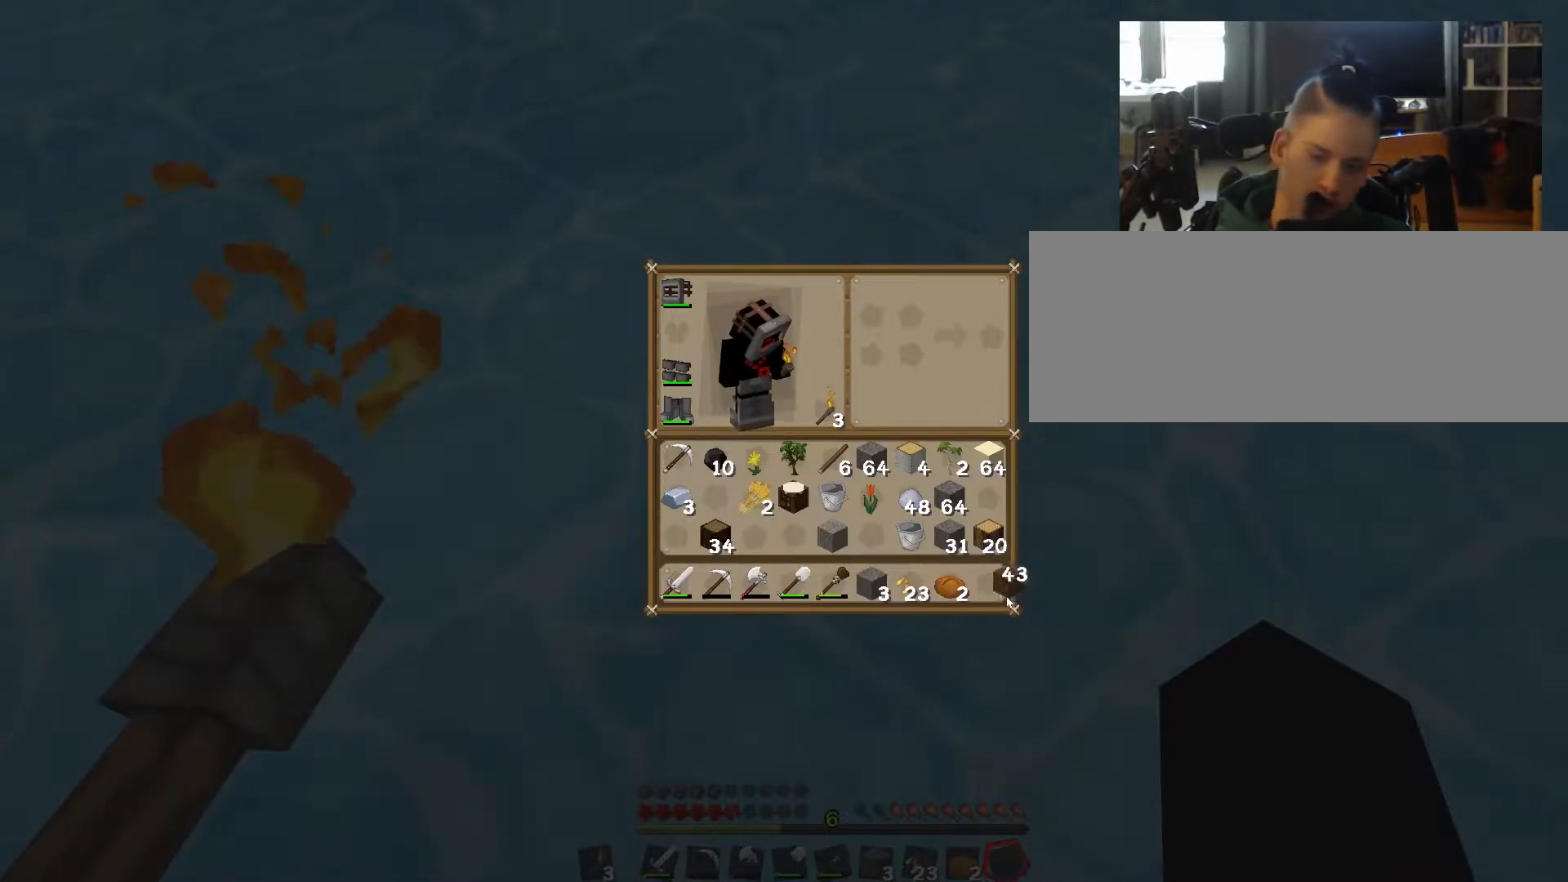
{"keys": [], "events": []}
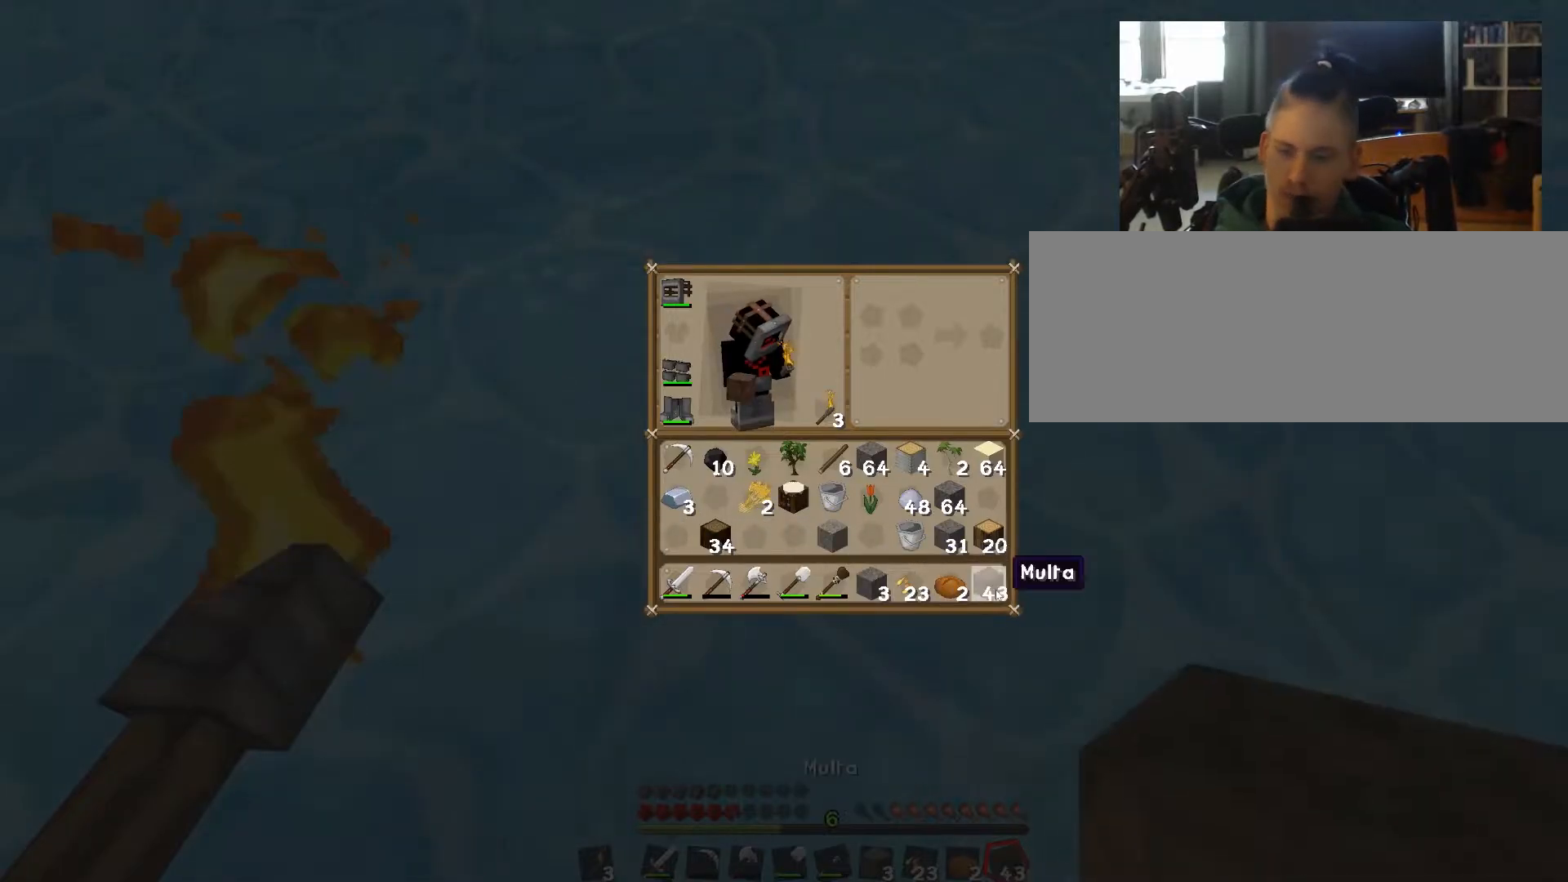
{"keys": ["z"], "events": [[383, "space", "down"], [467, "space", "up"], [467, "x", "down"], [500, "x", "up"], [500, "z", "down"]]}
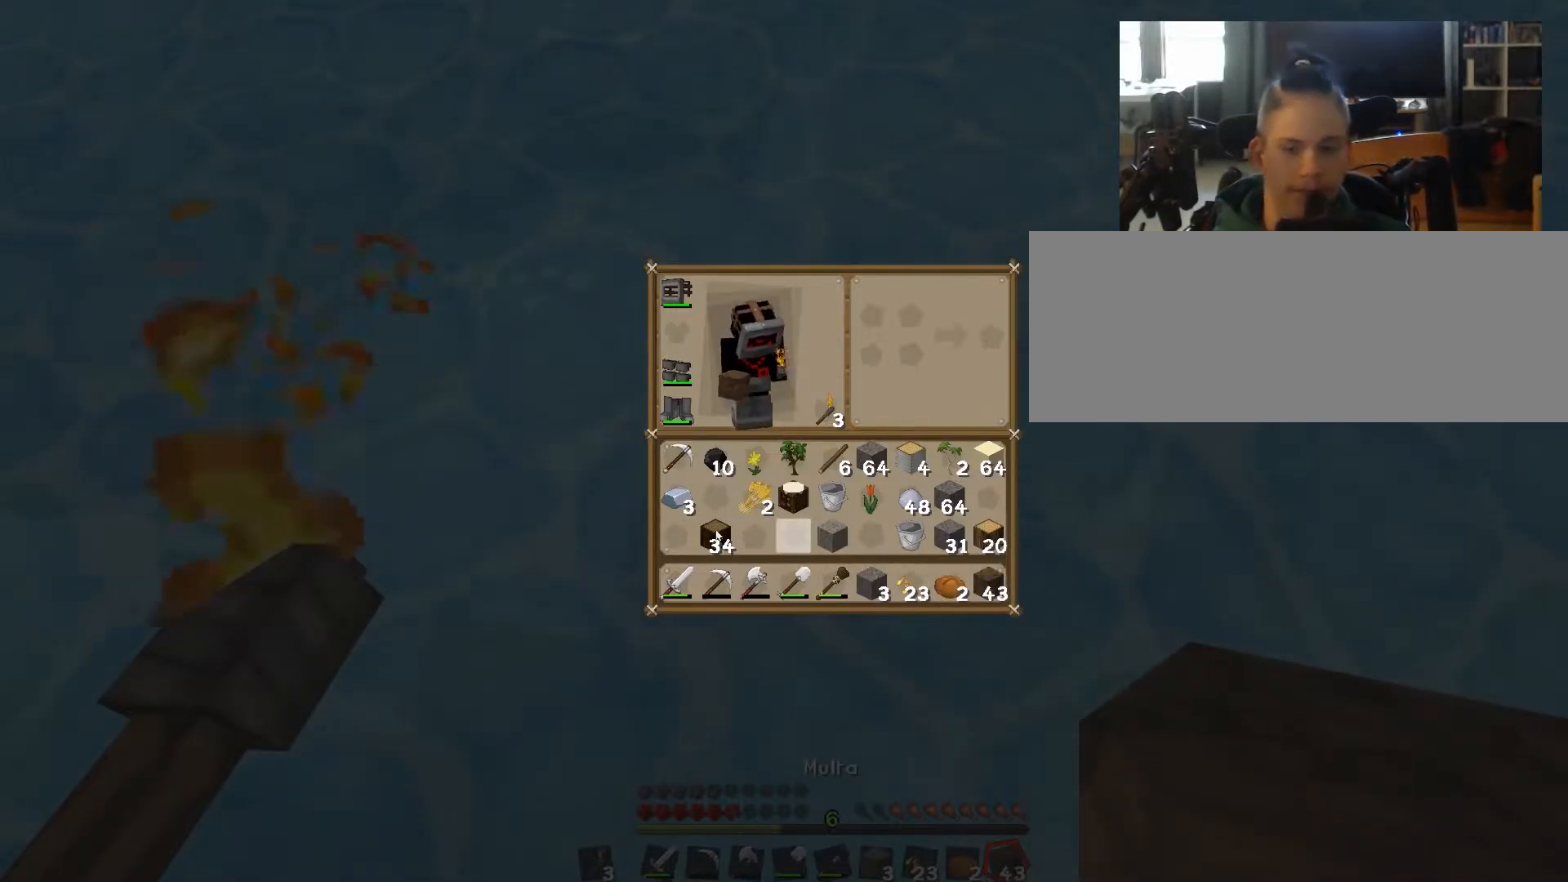
{"keys": ["a"], "events": [[467, "a", "down"], [467, "z", "up"]]}
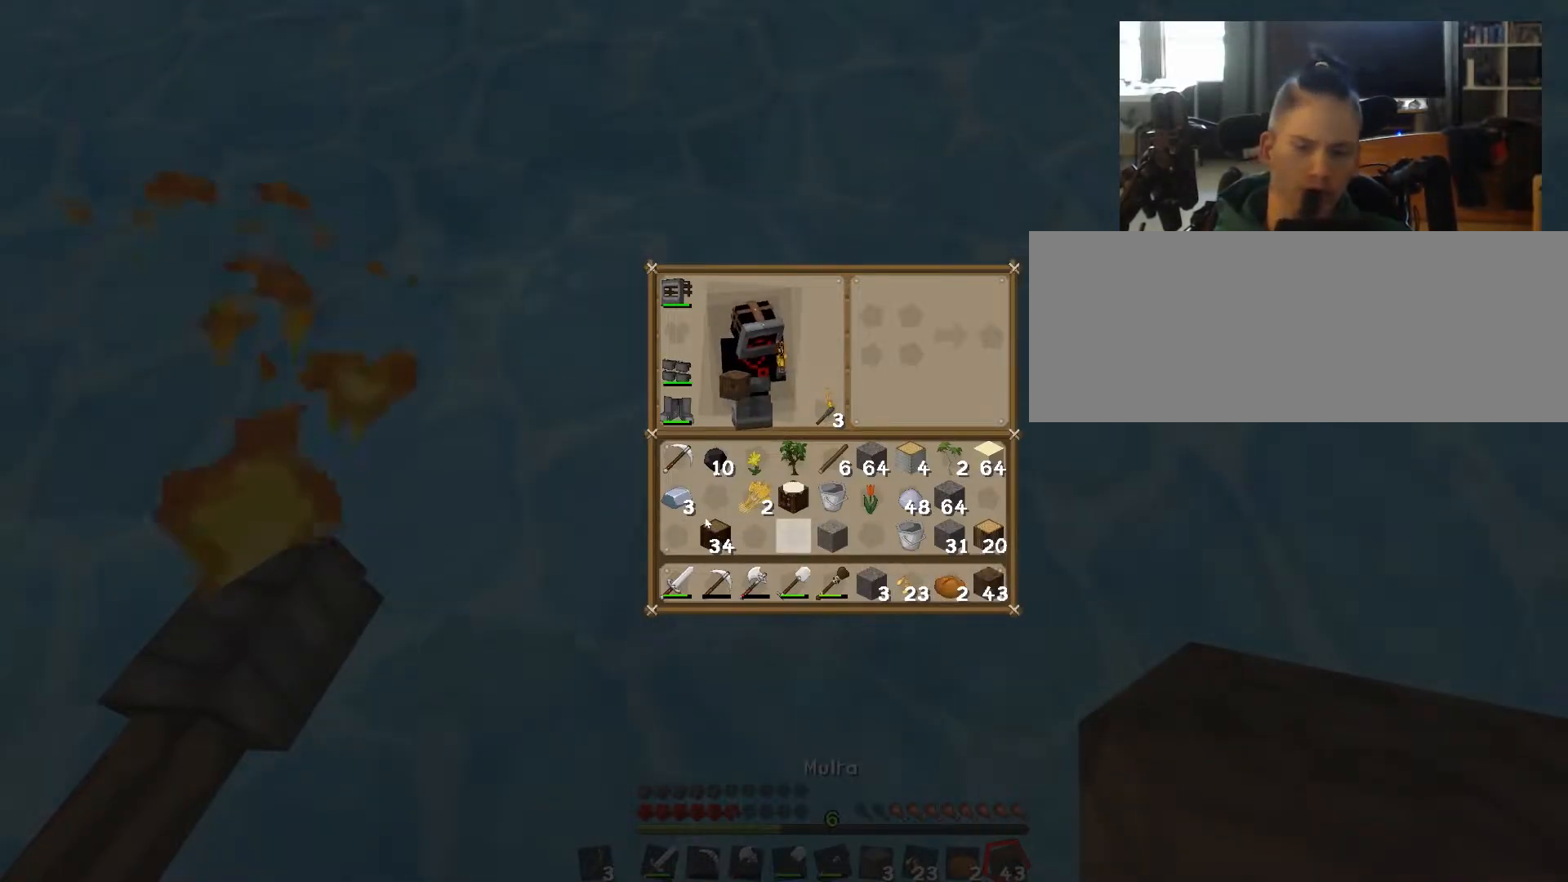
{"keys": [], "events": [[83, "a", "up"], [100, "q", "down"], [117, "q", "up"], [117, "tab", "down"], [183, "tab", "up"], [200, "escape", "down"], [333, "escape", "up"]]}
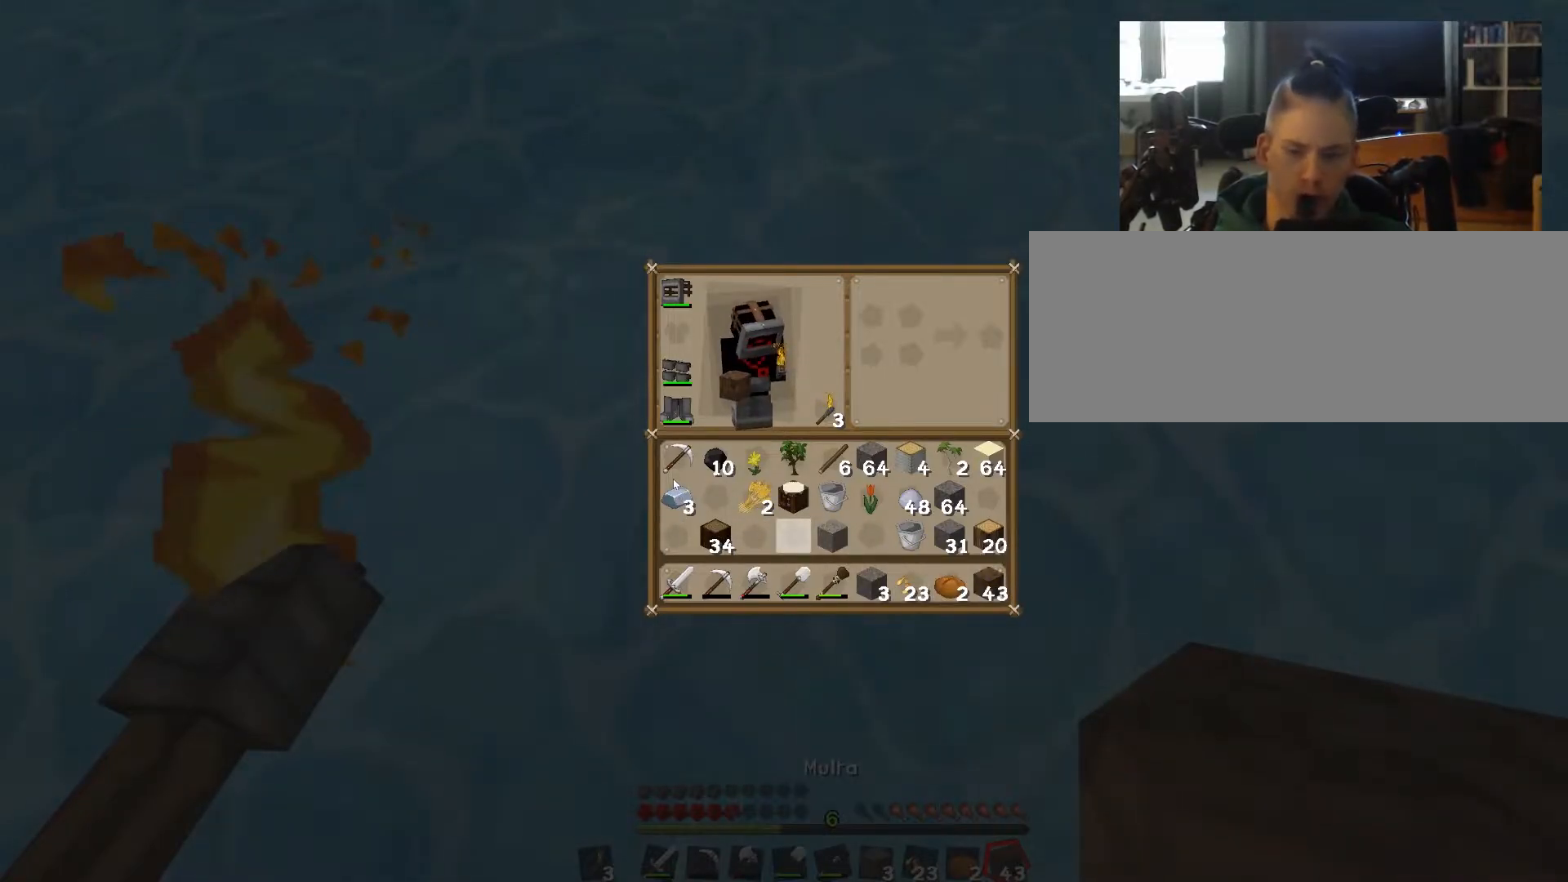
{"keys": ["escape"], "events": [[483, "escape", "down"]]}
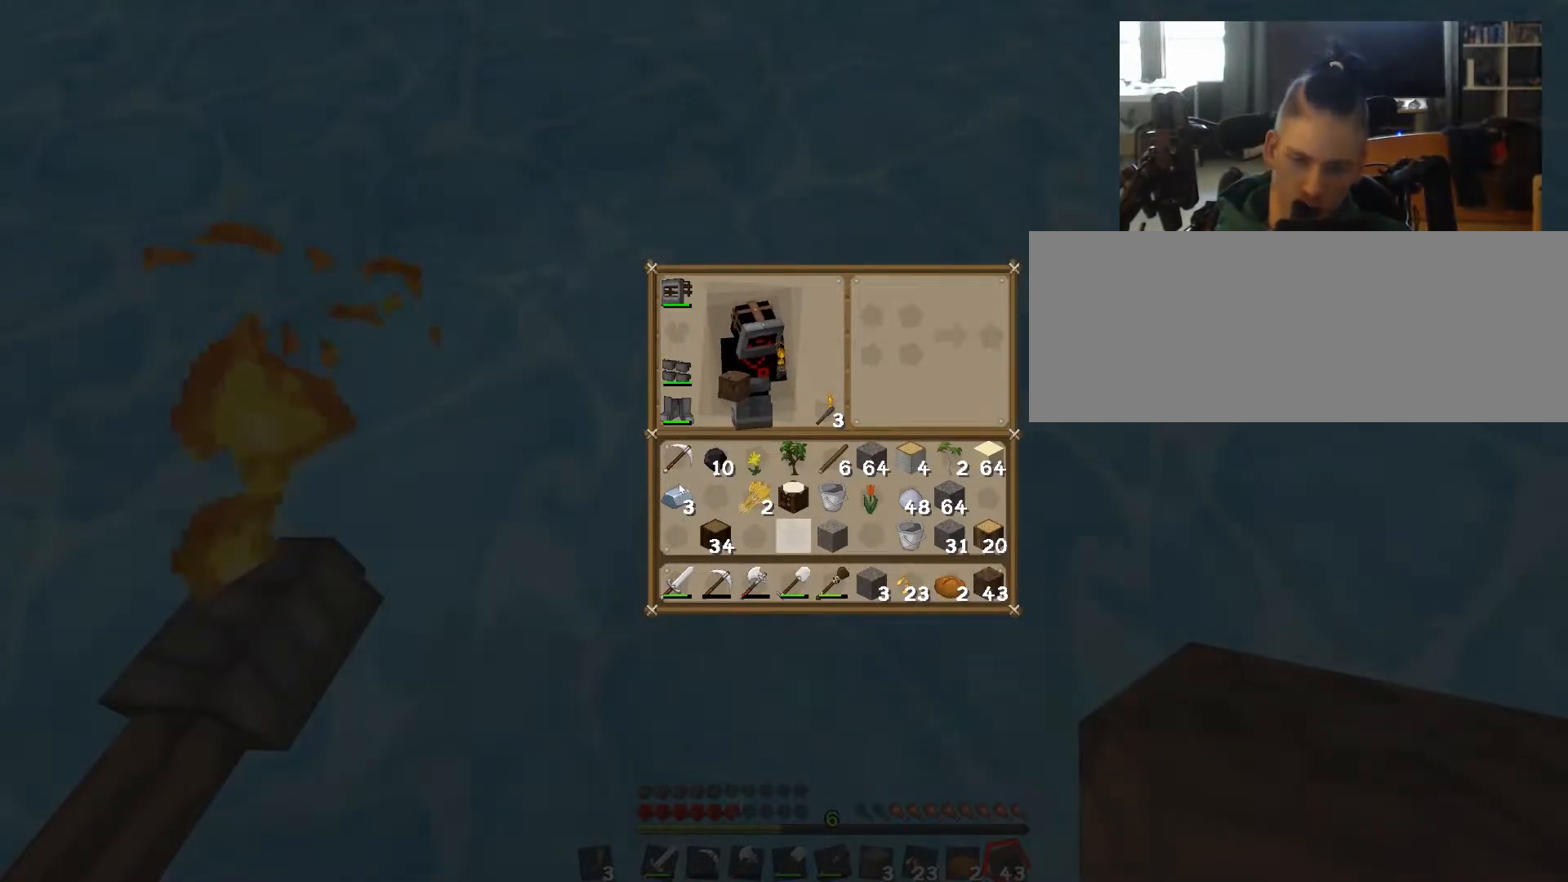
{"keys": [], "events": [[167, "escape", "up"]]}